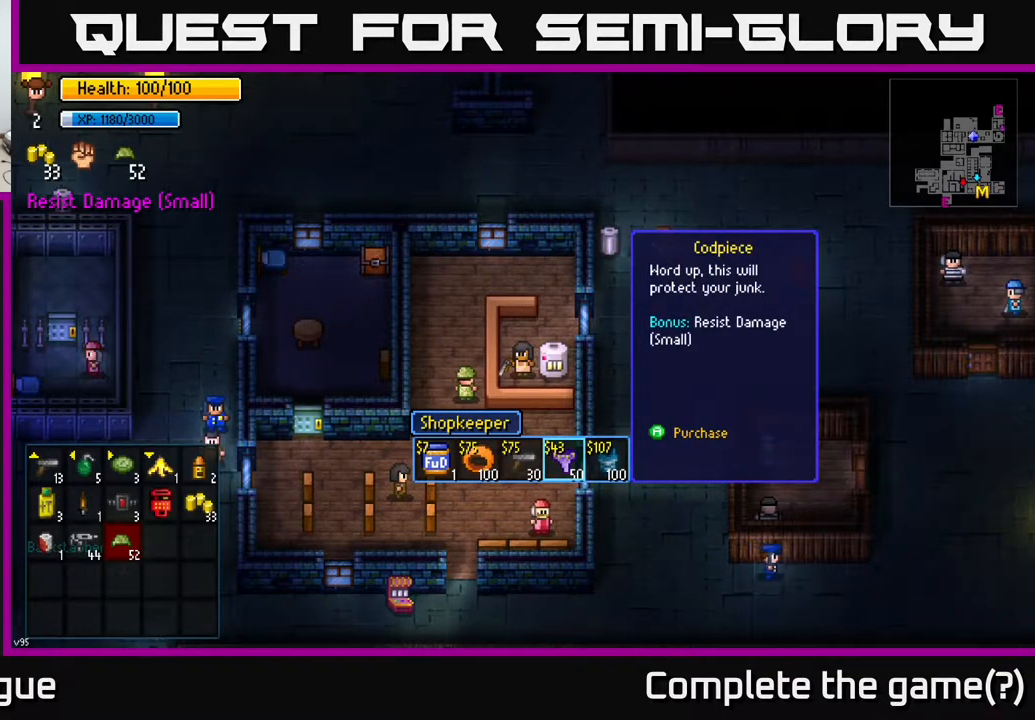
Gameplay with a controller (Xbox layout); each line is a JSON object with the inputs held at the frame after it. "events" lists button and stick changes between this image and that frame as [ms after this image, input, new state], when the widget could be followed in between.
{"buttons": [], "left_stick": "center", "right_stick": "center", "events": [[150, "left_stick", "right"], [300, "left_stick", "center"]]}
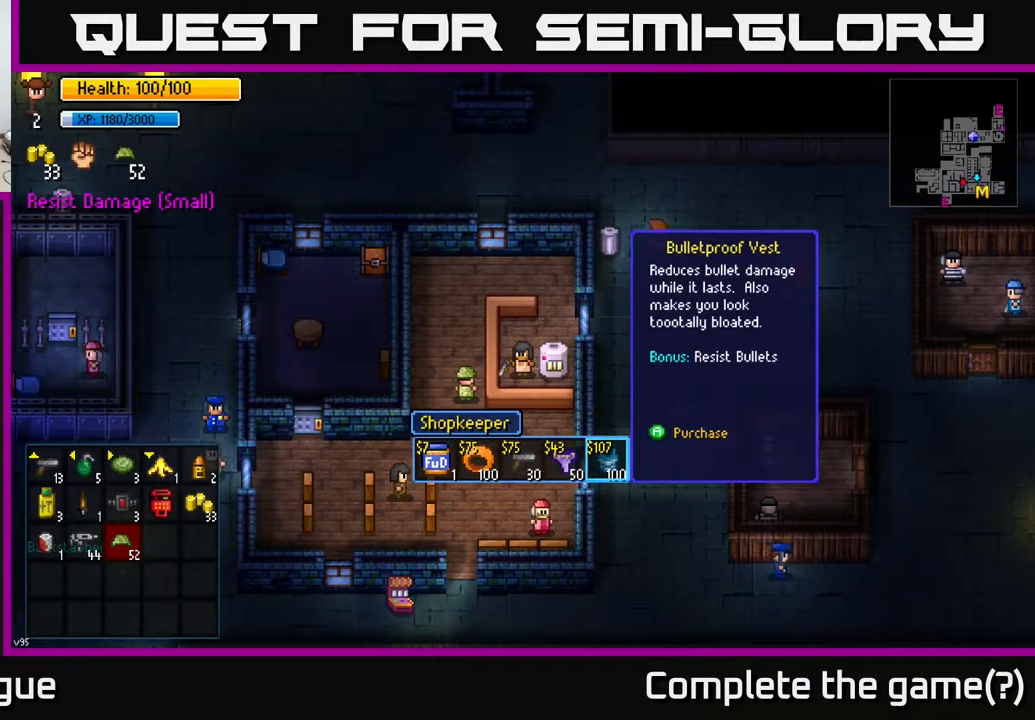
{"buttons": [], "left_stick": "center", "right_stick": "center", "events": []}
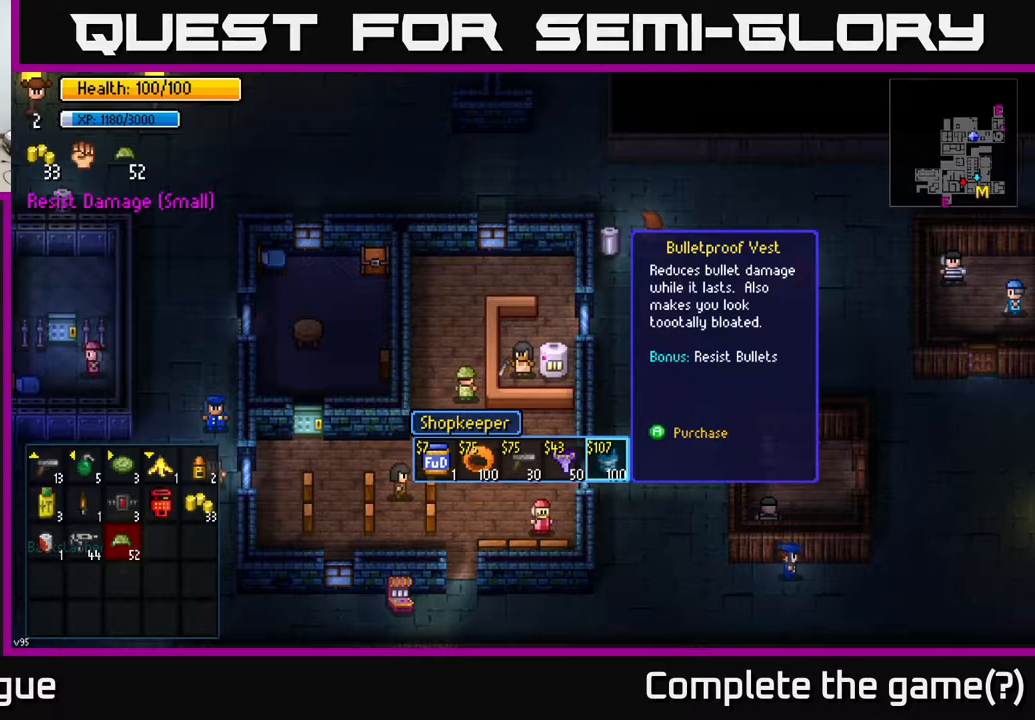
{"buttons": [], "left_stick": "center", "right_stick": "center", "events": []}
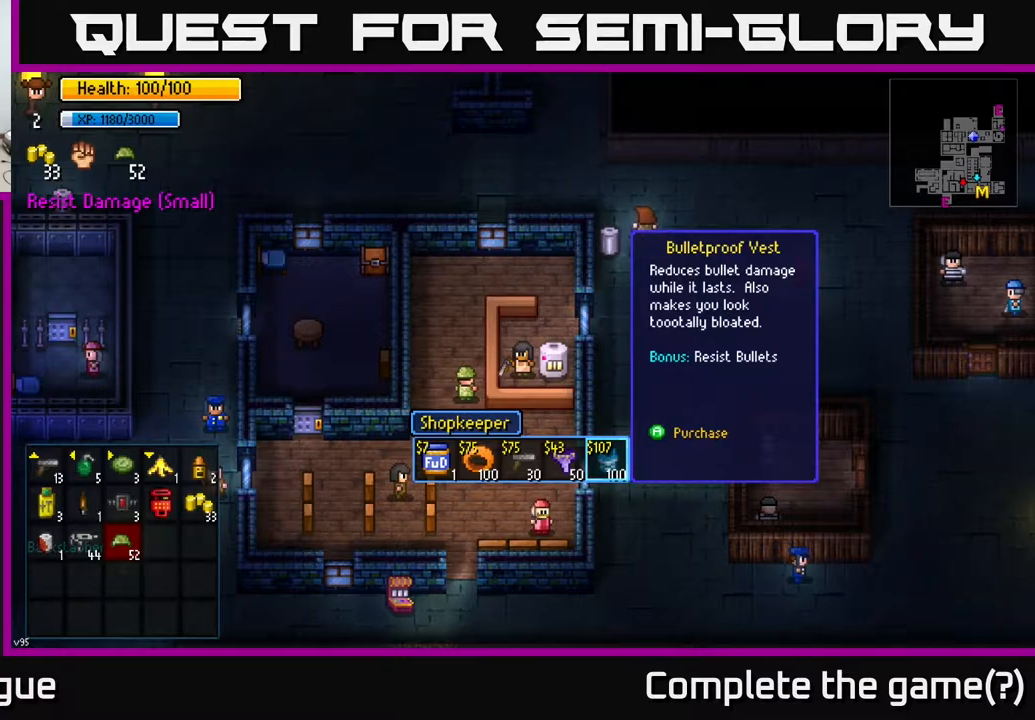
{"buttons": [], "left_stick": "center", "right_stick": "center", "events": []}
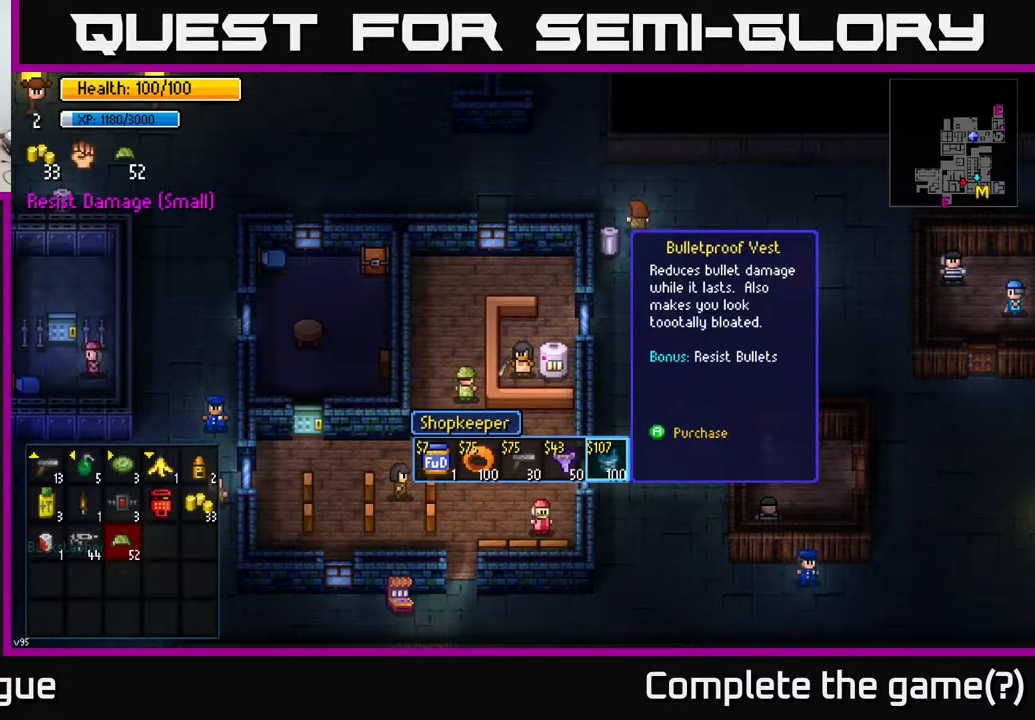
{"buttons": [], "left_stick": "center", "right_stick": "center", "events": []}
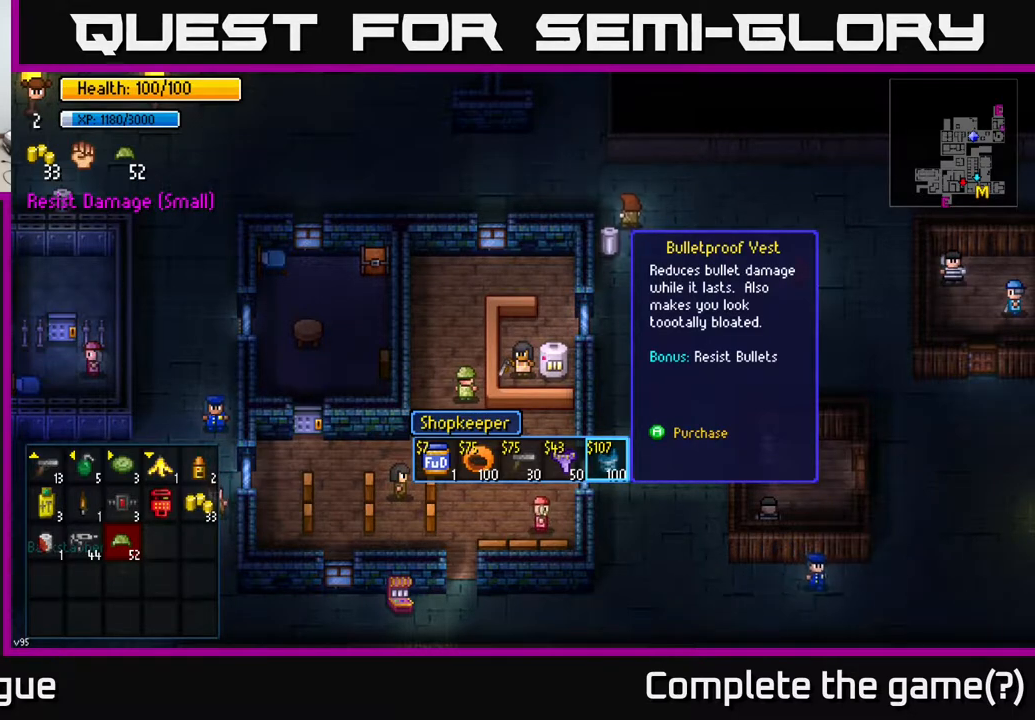
{"buttons": [], "left_stick": "center", "right_stick": "center", "events": []}
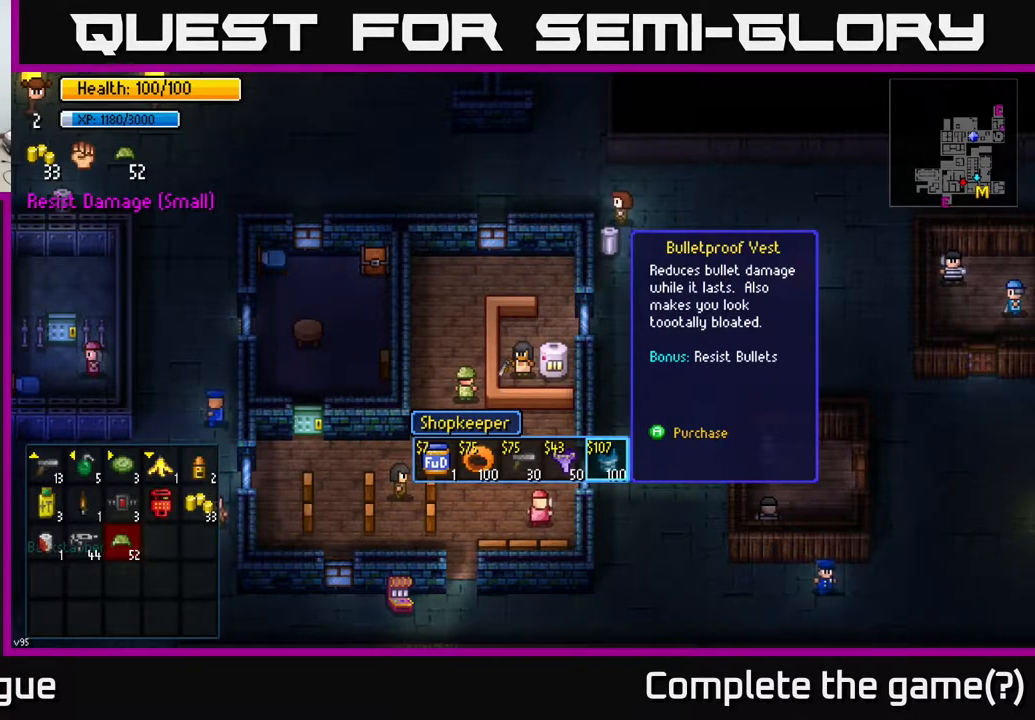
{"buttons": [], "left_stick": "left", "right_stick": "center", "events": [[400, "left_stick", "left"]]}
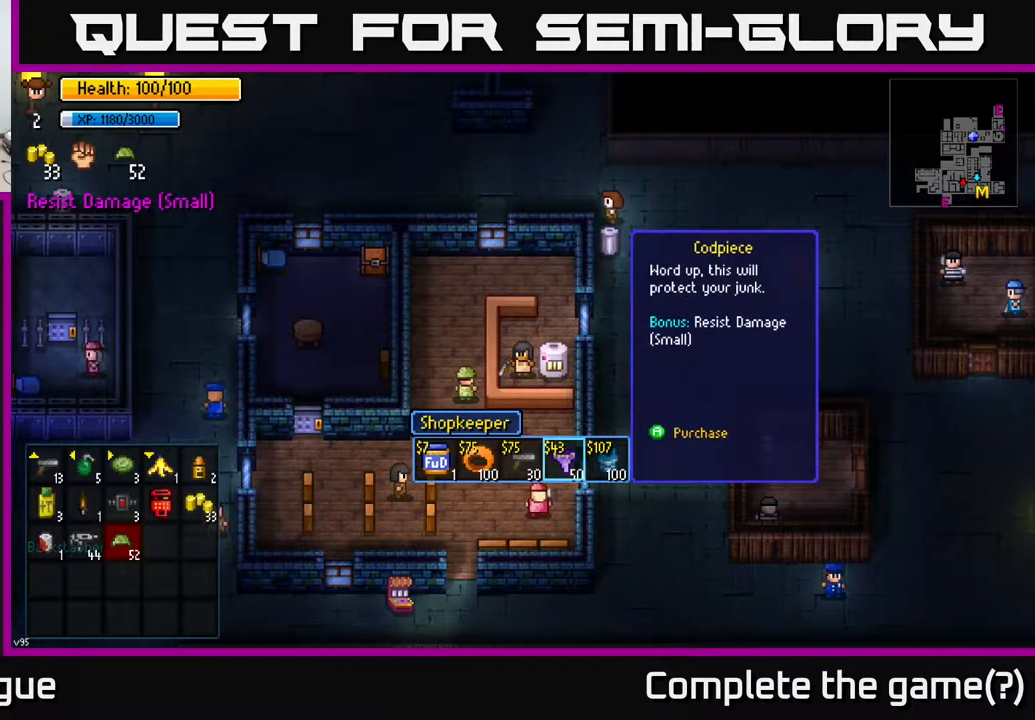
{"buttons": [], "left_stick": "right", "right_stick": "center", "events": [[83, "left_stick", "center"], [183, "left_stick", "left"], [317, "left_stick", "center"], [417, "left_stick", "right"]]}
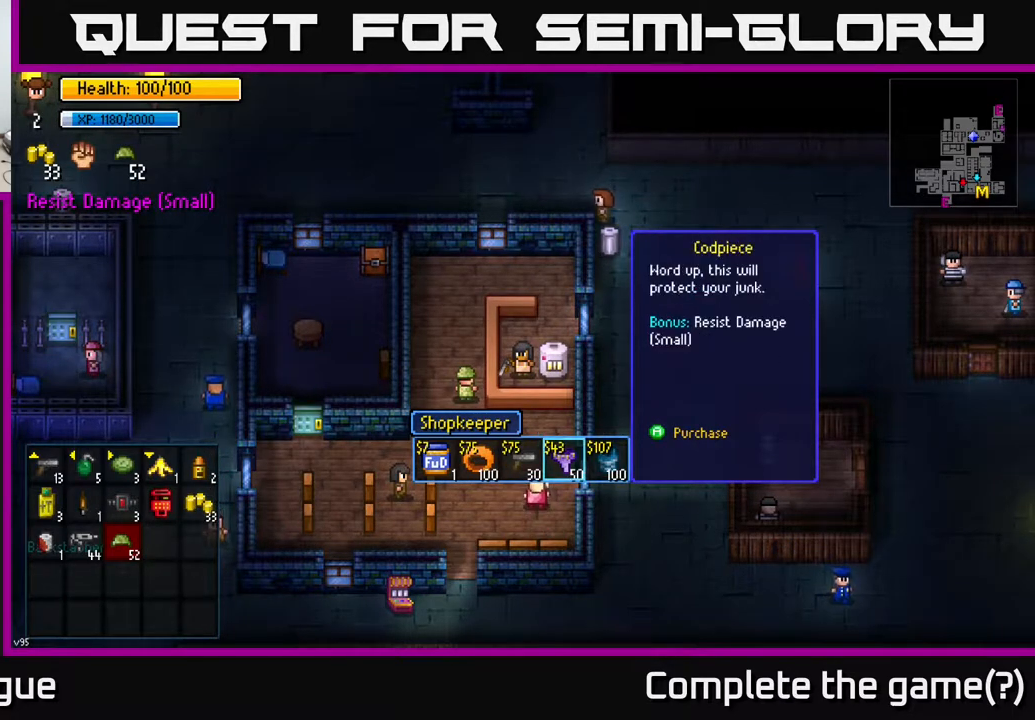
{"buttons": [], "left_stick": "center", "right_stick": "center", "events": [[67, "left_stick", "center"], [183, "left_stick", "right"], [317, "left_stick", "center"]]}
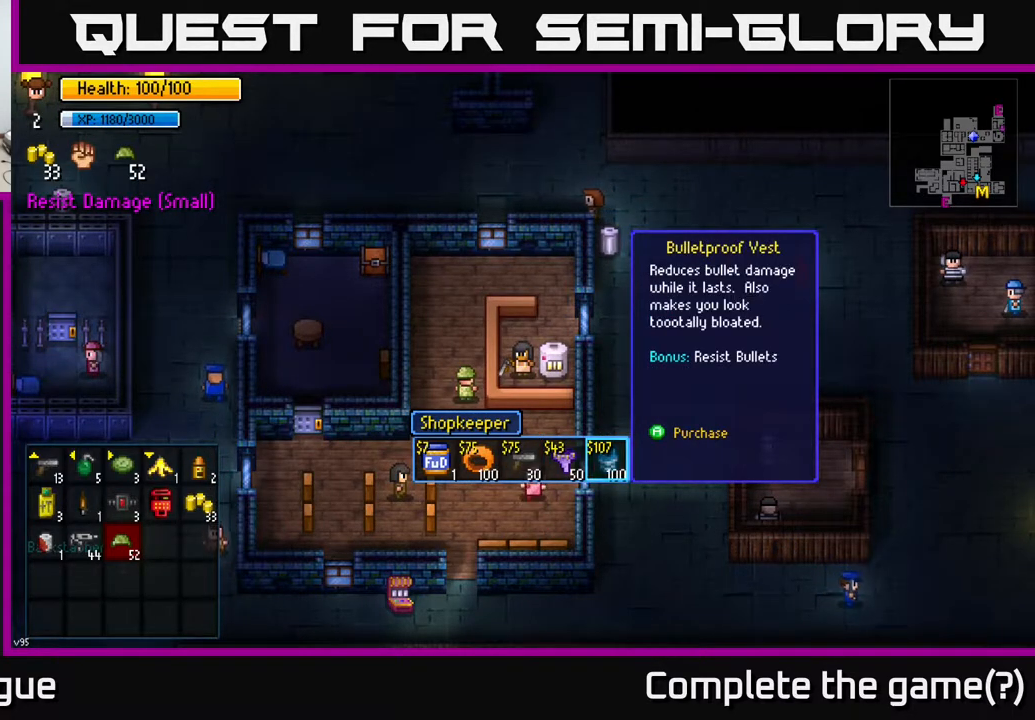
{"buttons": [], "left_stick": "center", "right_stick": "center", "events": [[217, "B", "down"], [283, "B", "up"]]}
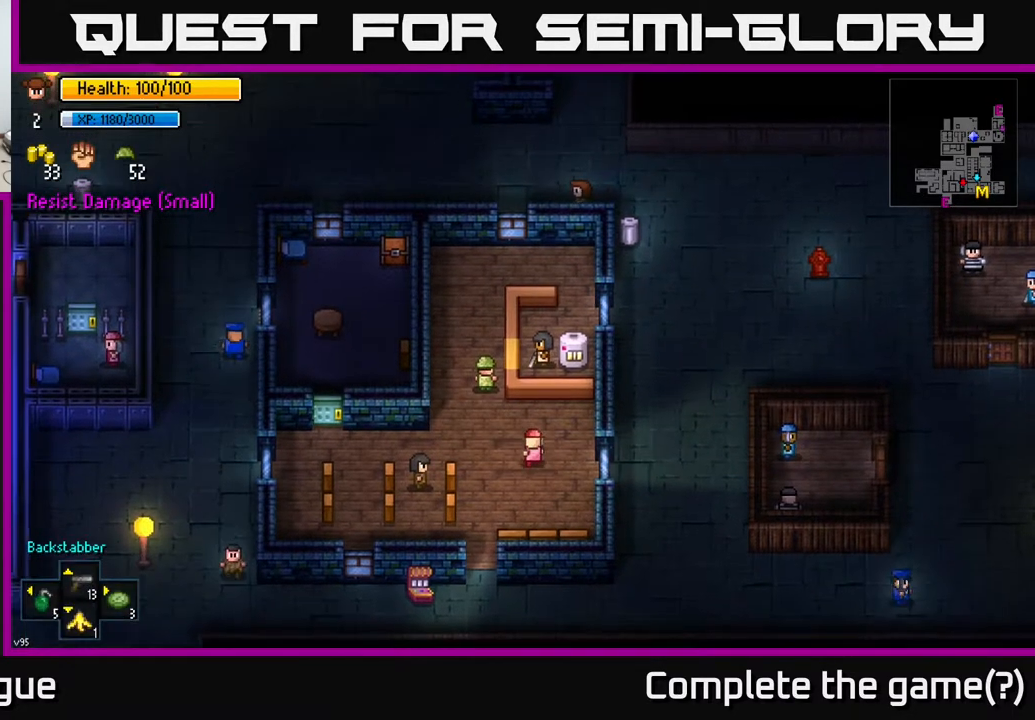
{"buttons": [], "left_stick": "up", "right_stick": "center", "events": [[167, "left_stick", "up"]]}
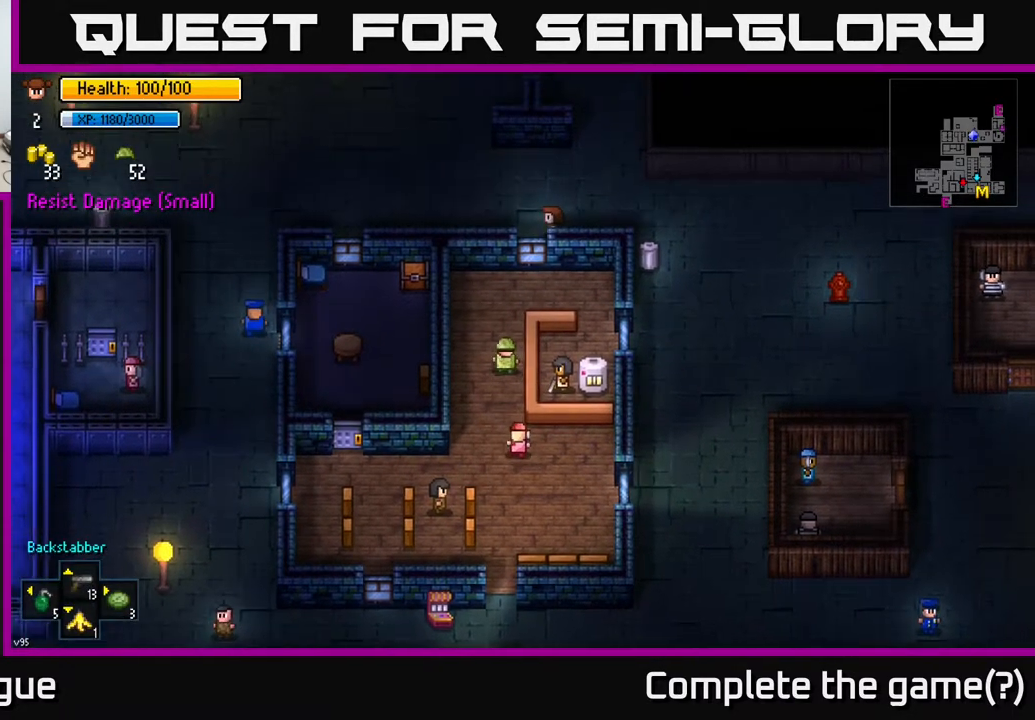
{"buttons": [], "left_stick": "right", "right_stick": "center", "events": [[167, "left_stick", "up-right"], [367, "left_stick", "right"]]}
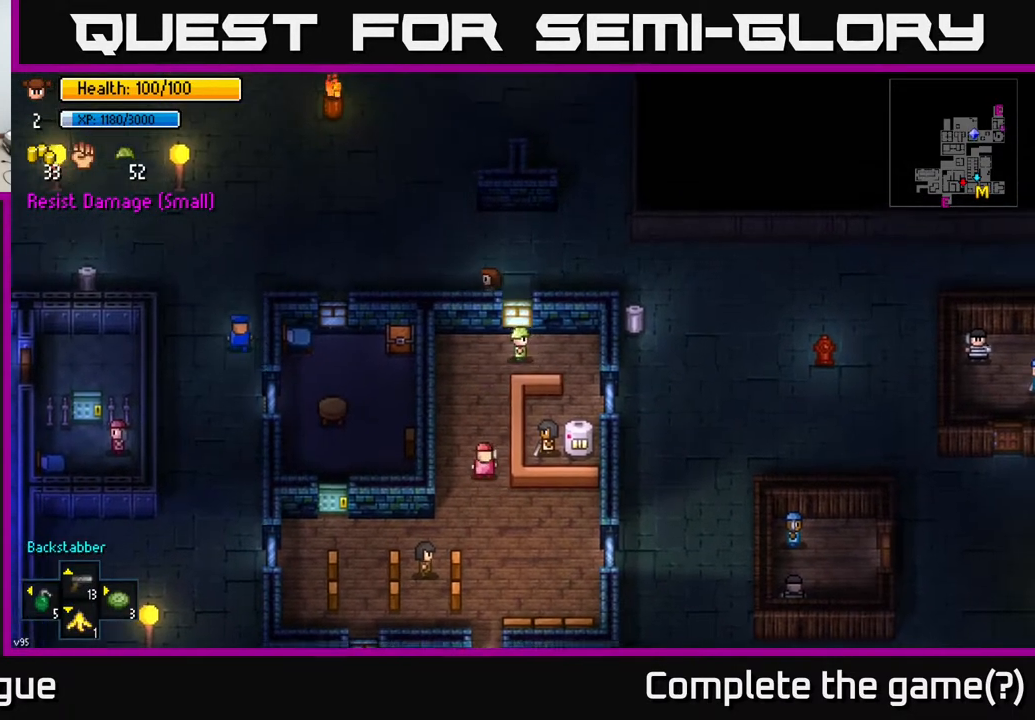
{"buttons": [], "left_stick": "down", "right_stick": "center", "events": [[200, "left_stick", "down-right"], [367, "left_stick", "down"]]}
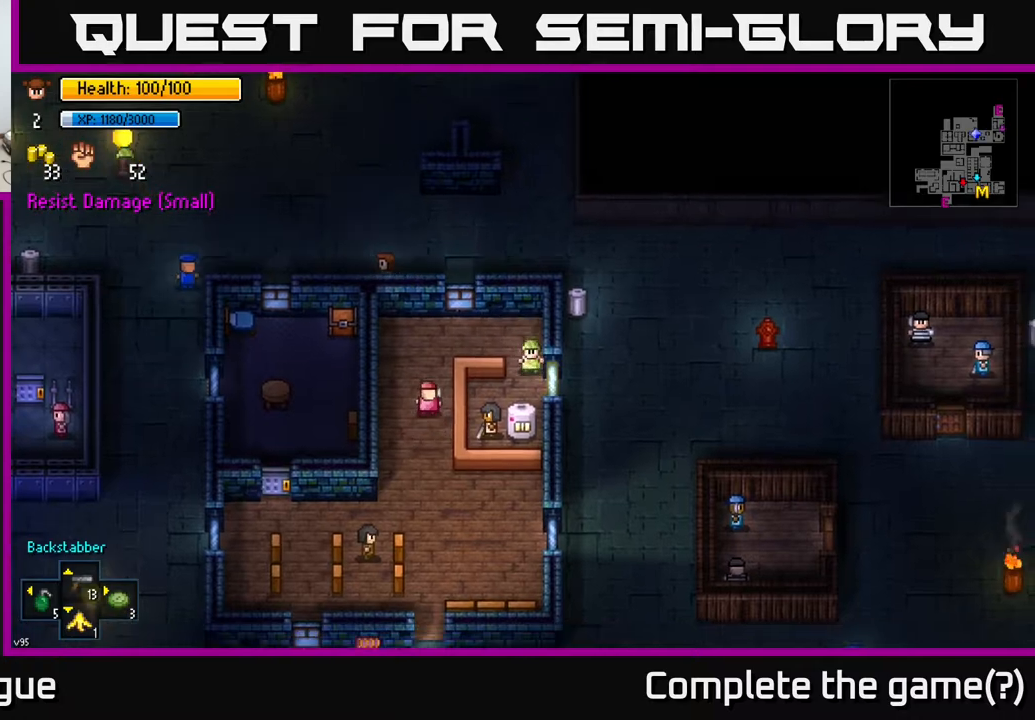
{"buttons": [], "left_stick": "center", "right_stick": "center", "events": [[133, "left_stick", "center"]]}
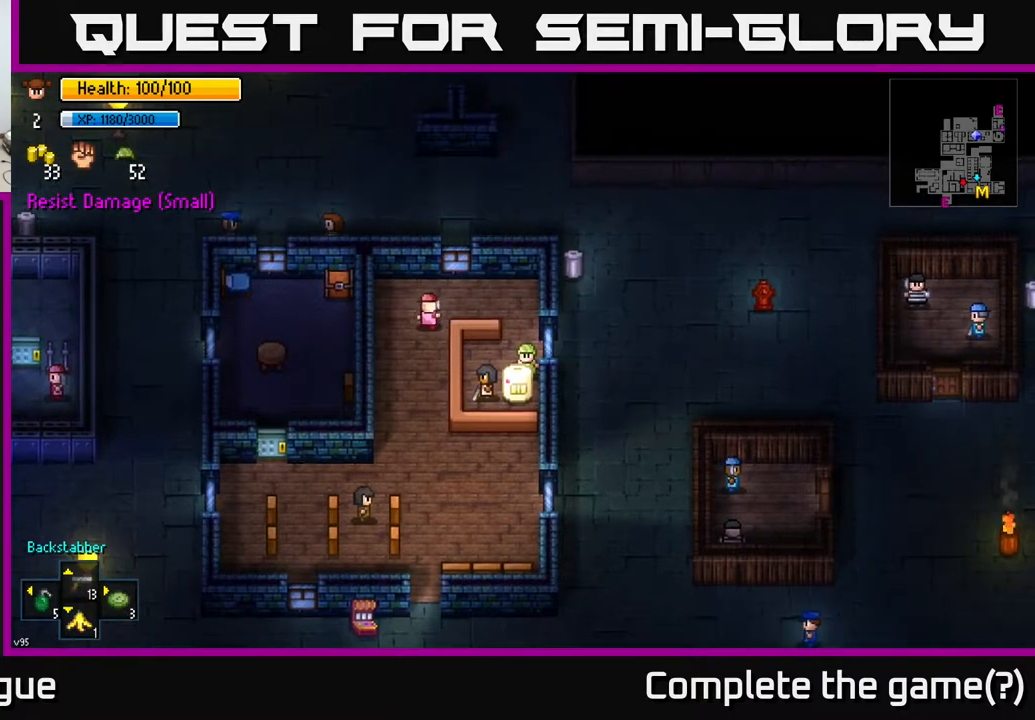
{"buttons": [], "left_stick": "left", "right_stick": "center", "events": [[33, "left_stick", "up"], [467, "left_stick", "left"]]}
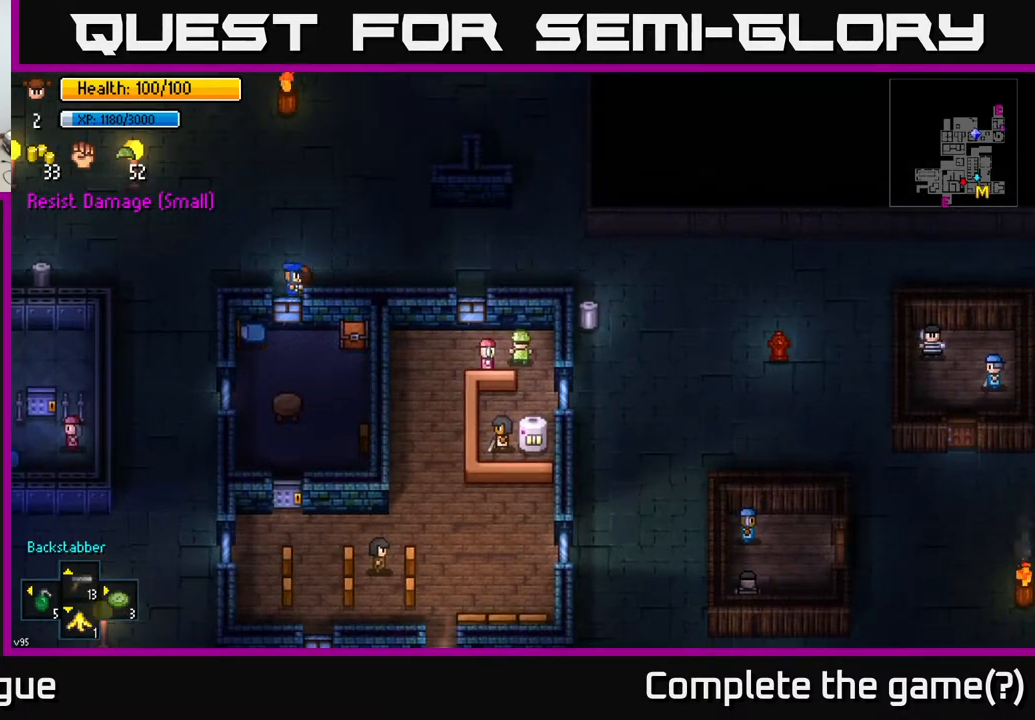
{"buttons": [], "left_stick": "down-left", "right_stick": "center", "events": [[417, "left_stick", "down-left"]]}
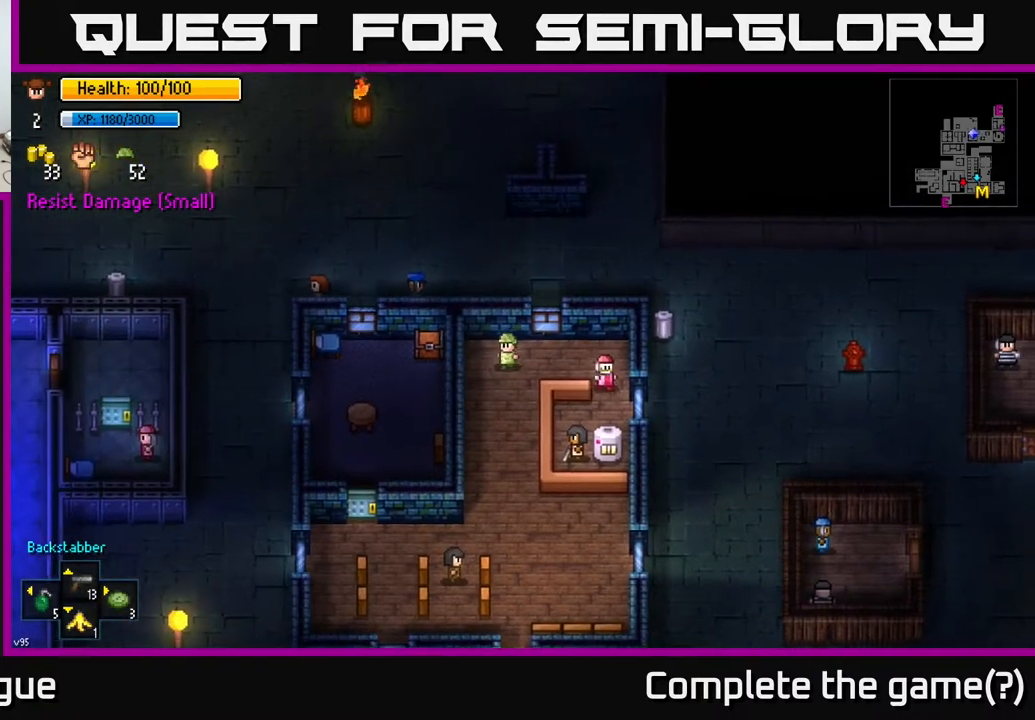
{"buttons": [], "left_stick": "center", "right_stick": "center", "events": [[33, "left_stick", "down"], [383, "left_stick", "center"]]}
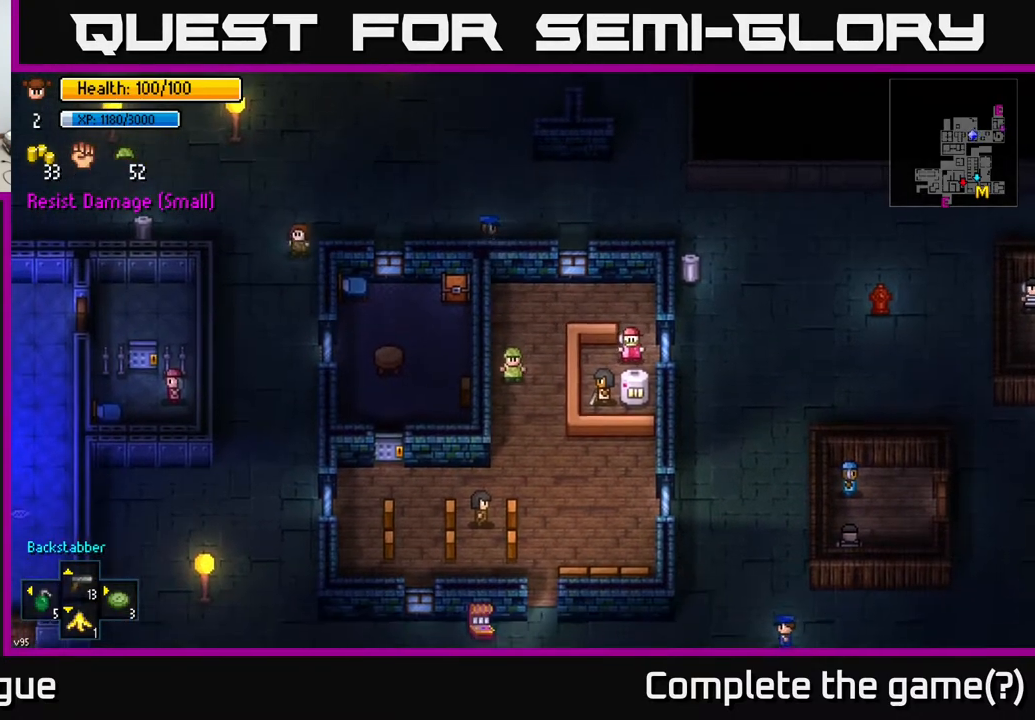
{"buttons": [], "left_stick": "center", "right_stick": "center", "events": []}
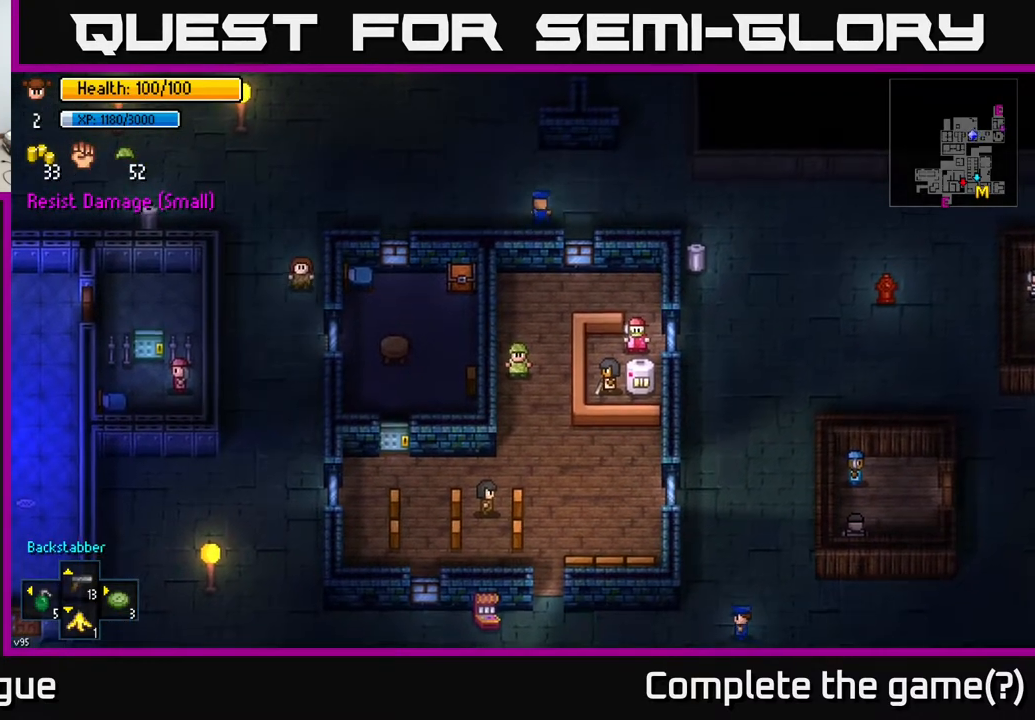
{"buttons": [], "left_stick": "down", "right_stick": "center", "events": [[317, "left_stick", "down"]]}
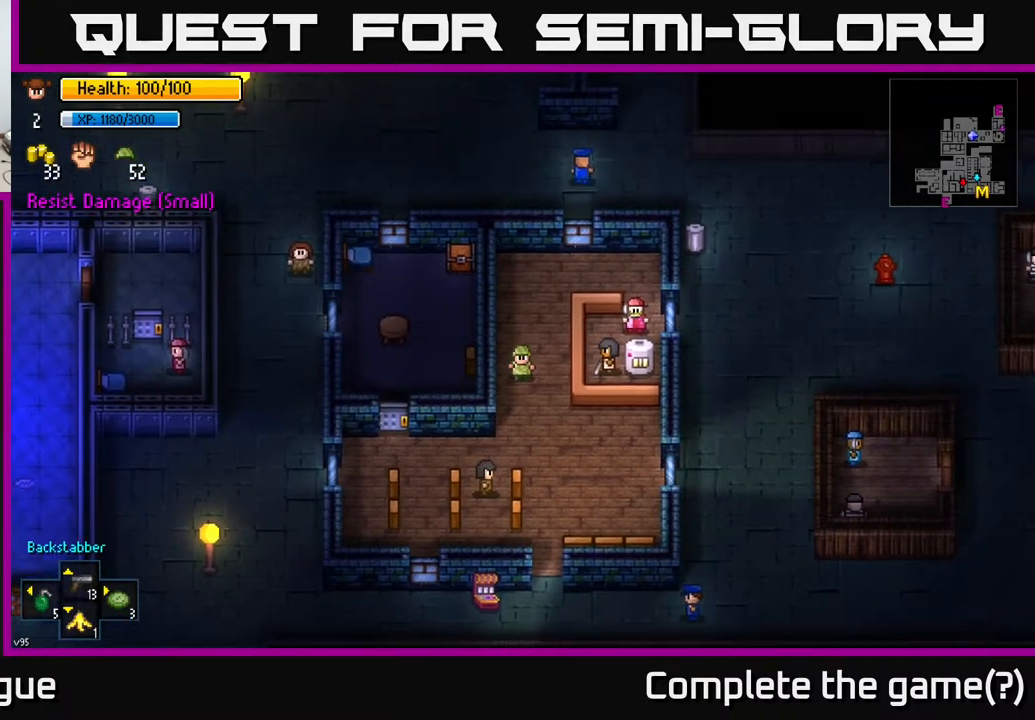
{"buttons": [], "left_stick": "left", "right_stick": "center", "events": [[250, "left_stick", "down-left"], [367, "left_stick", "left"]]}
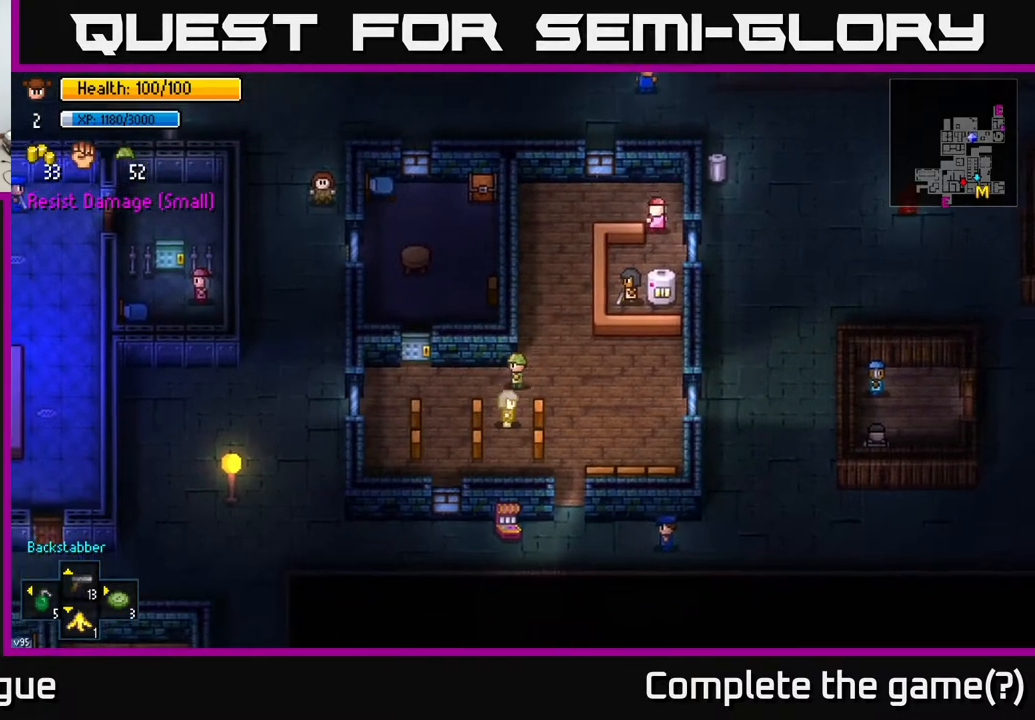
{"buttons": [], "left_stick": "up-left", "right_stick": "center", "events": [[17, "right_stick", "right"], [67, "right_stick", "up-right"], [317, "right_stick", "center"], [333, "left_stick", "up-left"]]}
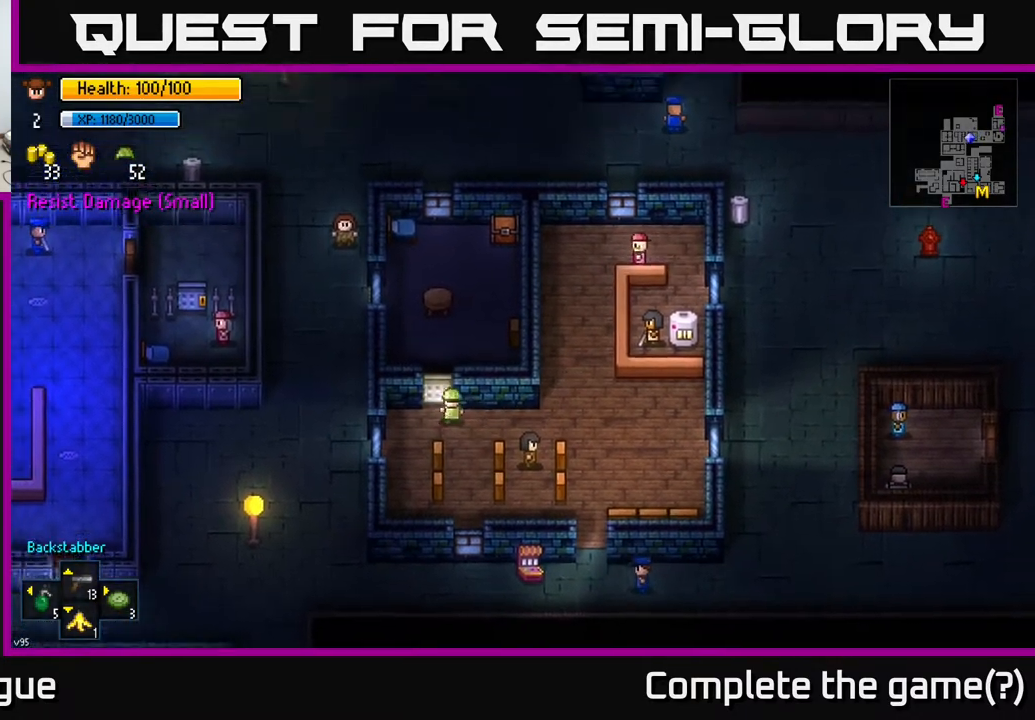
{"buttons": [], "left_stick": "center", "right_stick": "center", "events": [[67, "left_stick", "center"], [117, "A", "down"], [233, "A", "up"]]}